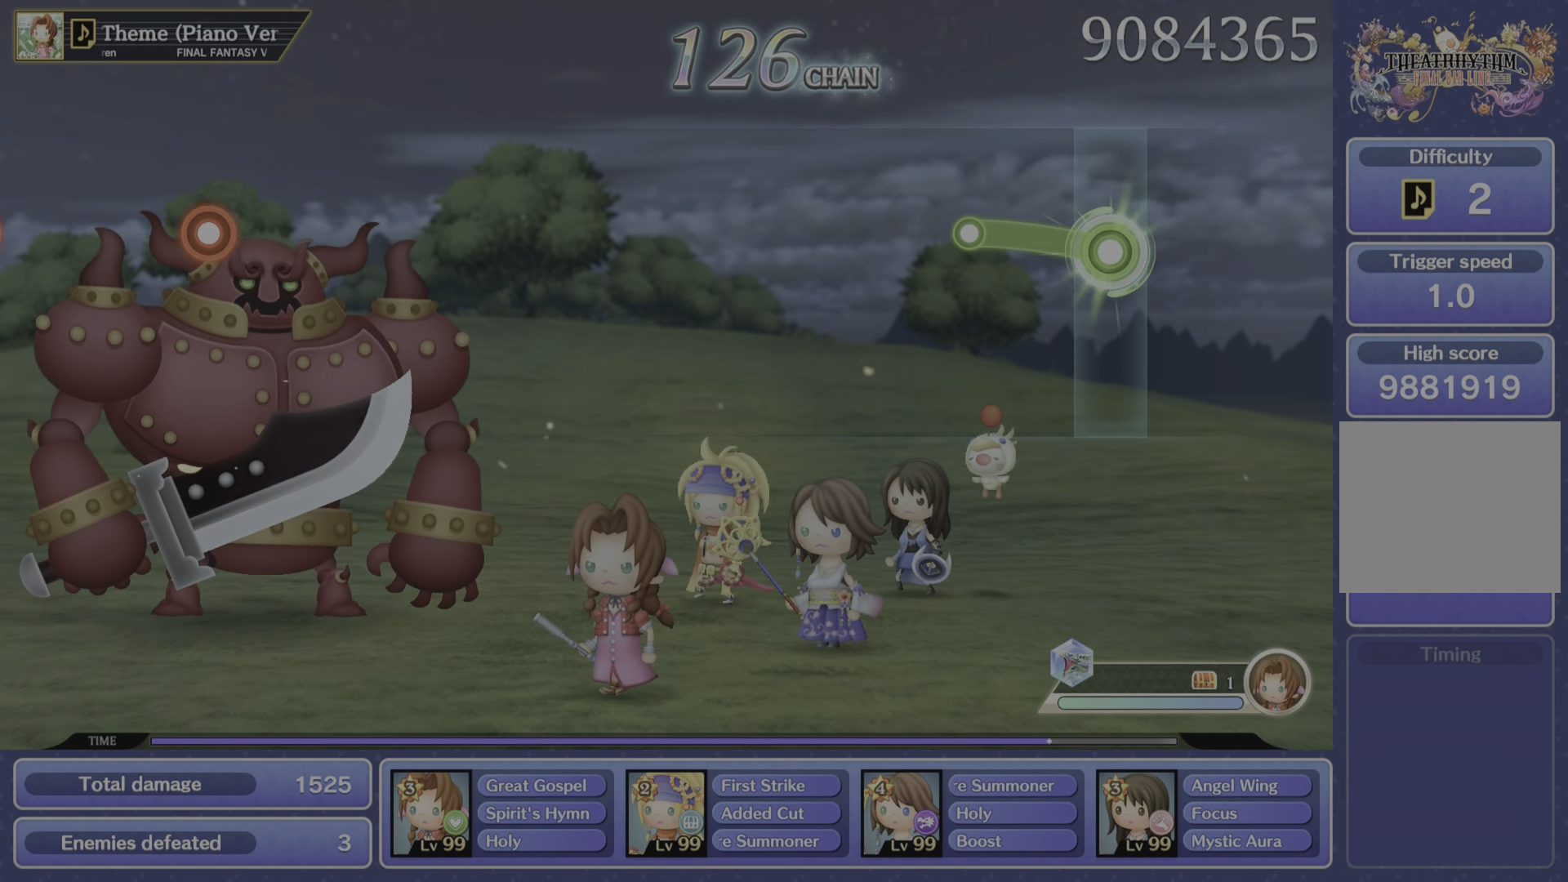
Gameplay with a controller (PlayStation layout); each line is a JSON object with the inputs held at the frame after it. "events" lists button and stick changes between this image and that frame as [ms after this image, input, new state], when the widget could be followed in between. Not read: L3 R3.
{"buttons": [], "left_stick": "center", "right_stick": "center", "events": [[367, "R2", "up"], [384, "left_stick", "center"]]}
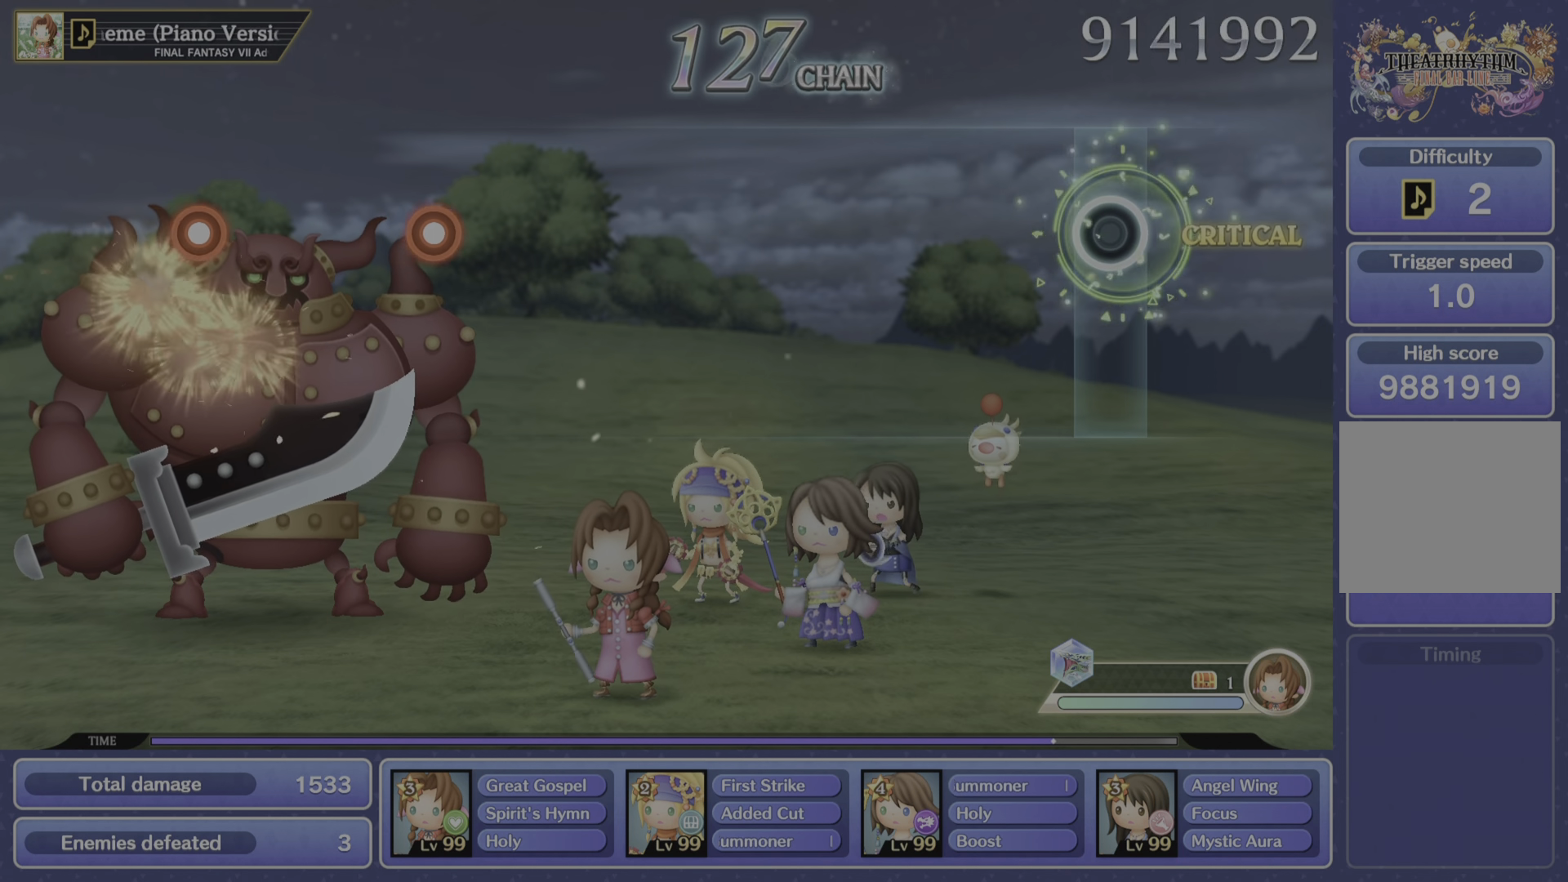
{"buttons": [], "left_stick": "center", "right_stick": "center", "events": []}
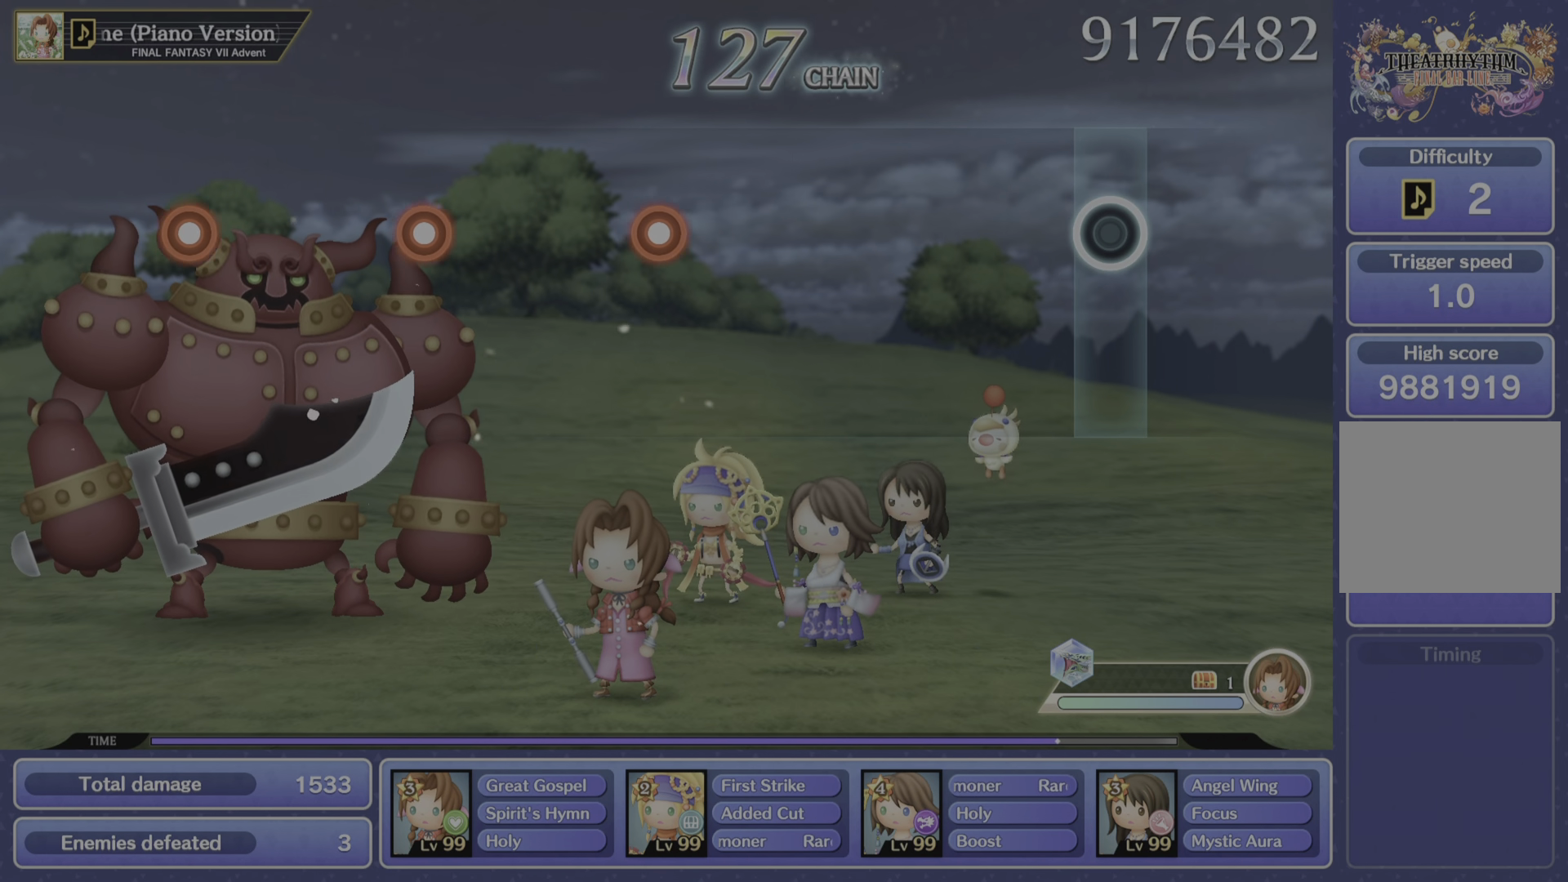
{"buttons": [], "left_stick": "center", "right_stick": "center", "events": []}
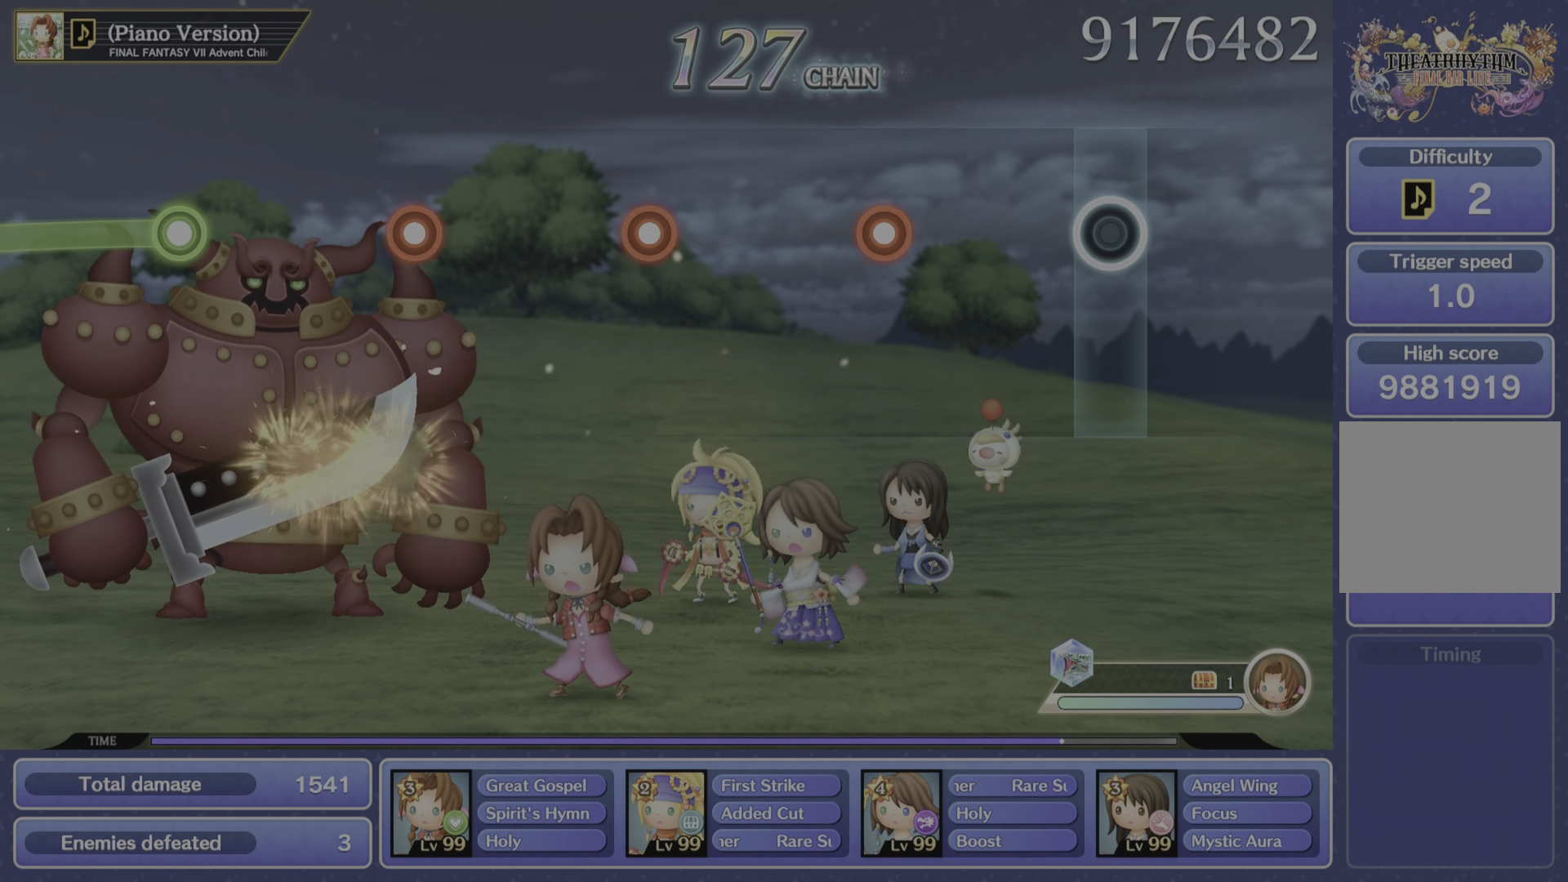
{"buttons": [], "left_stick": "center", "right_stick": "center", "events": []}
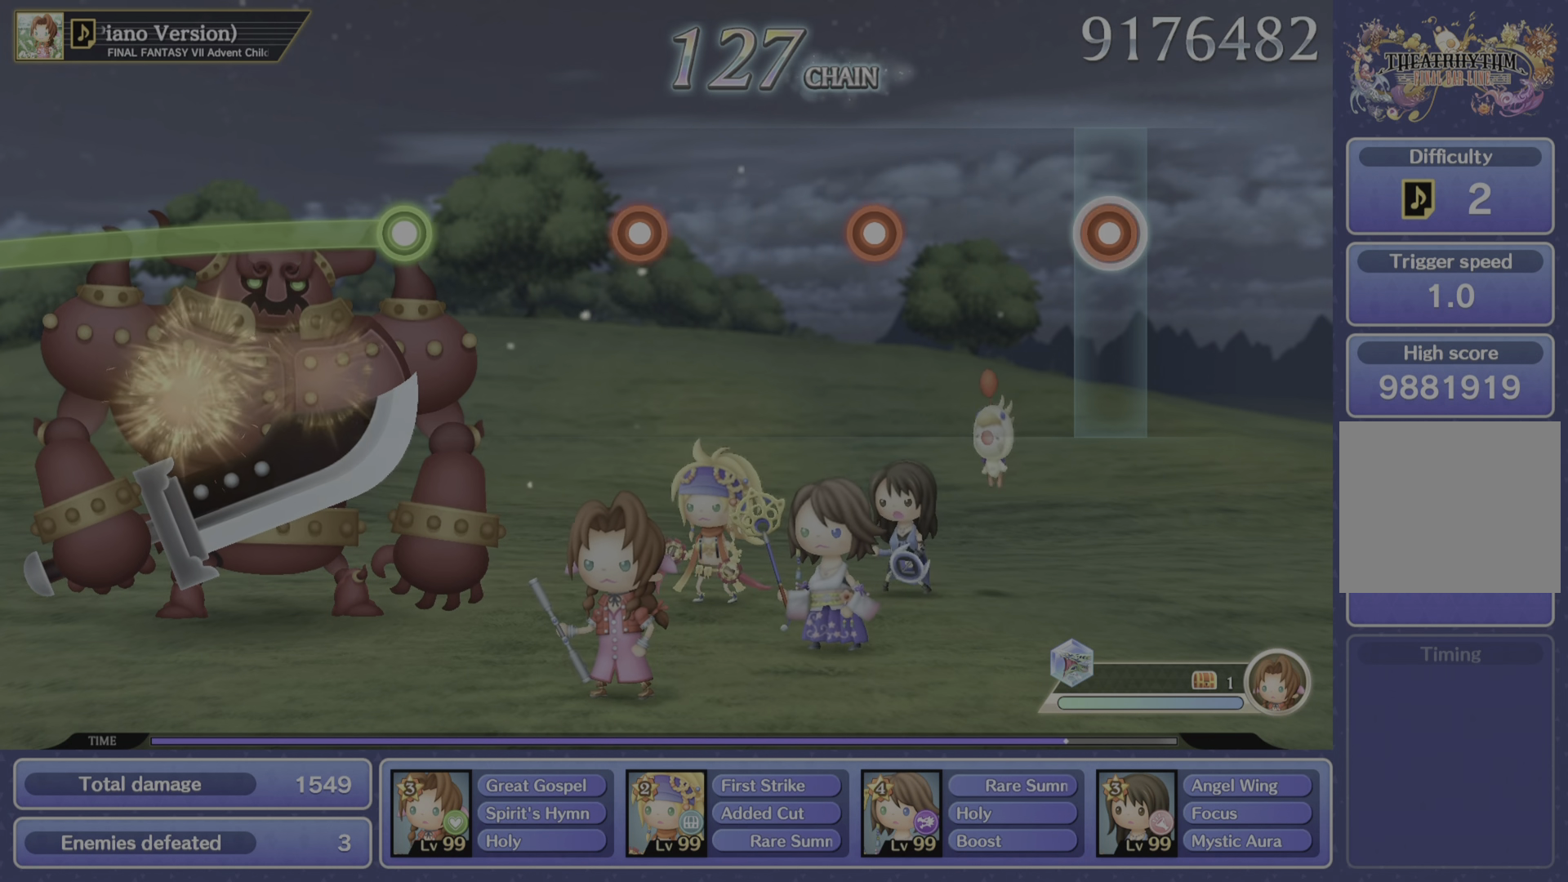
{"buttons": [], "left_stick": "center", "right_stick": "center", "events": [[34, "R2", "down"], [184, "R2", "up"]]}
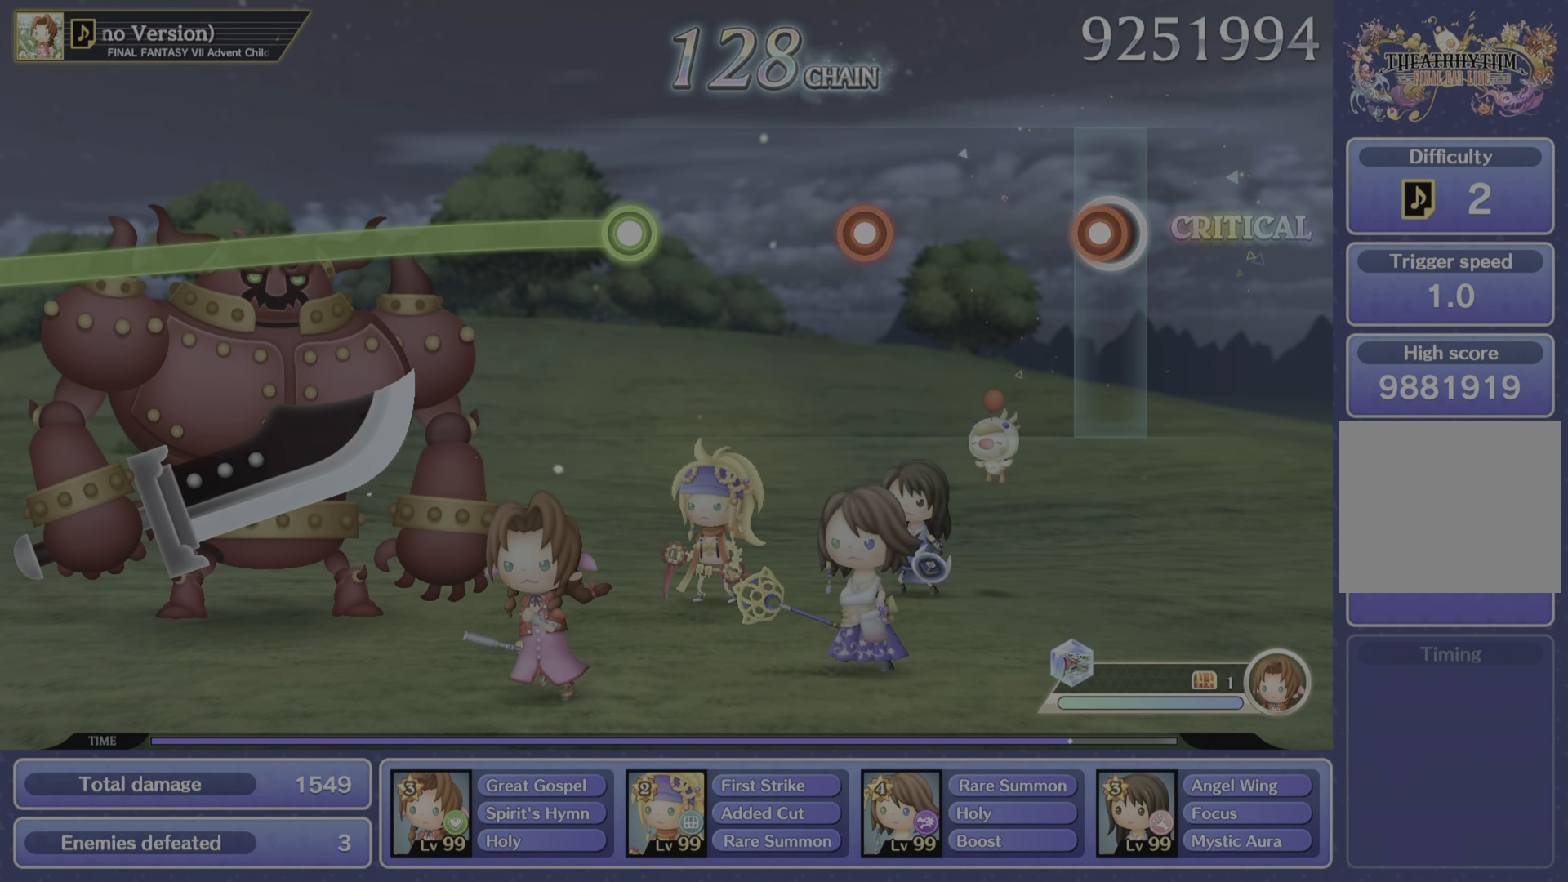
{"buttons": [], "left_stick": "center", "right_stick": "center", "events": [[50, "R2", "down"], [200, "R2", "up"]]}
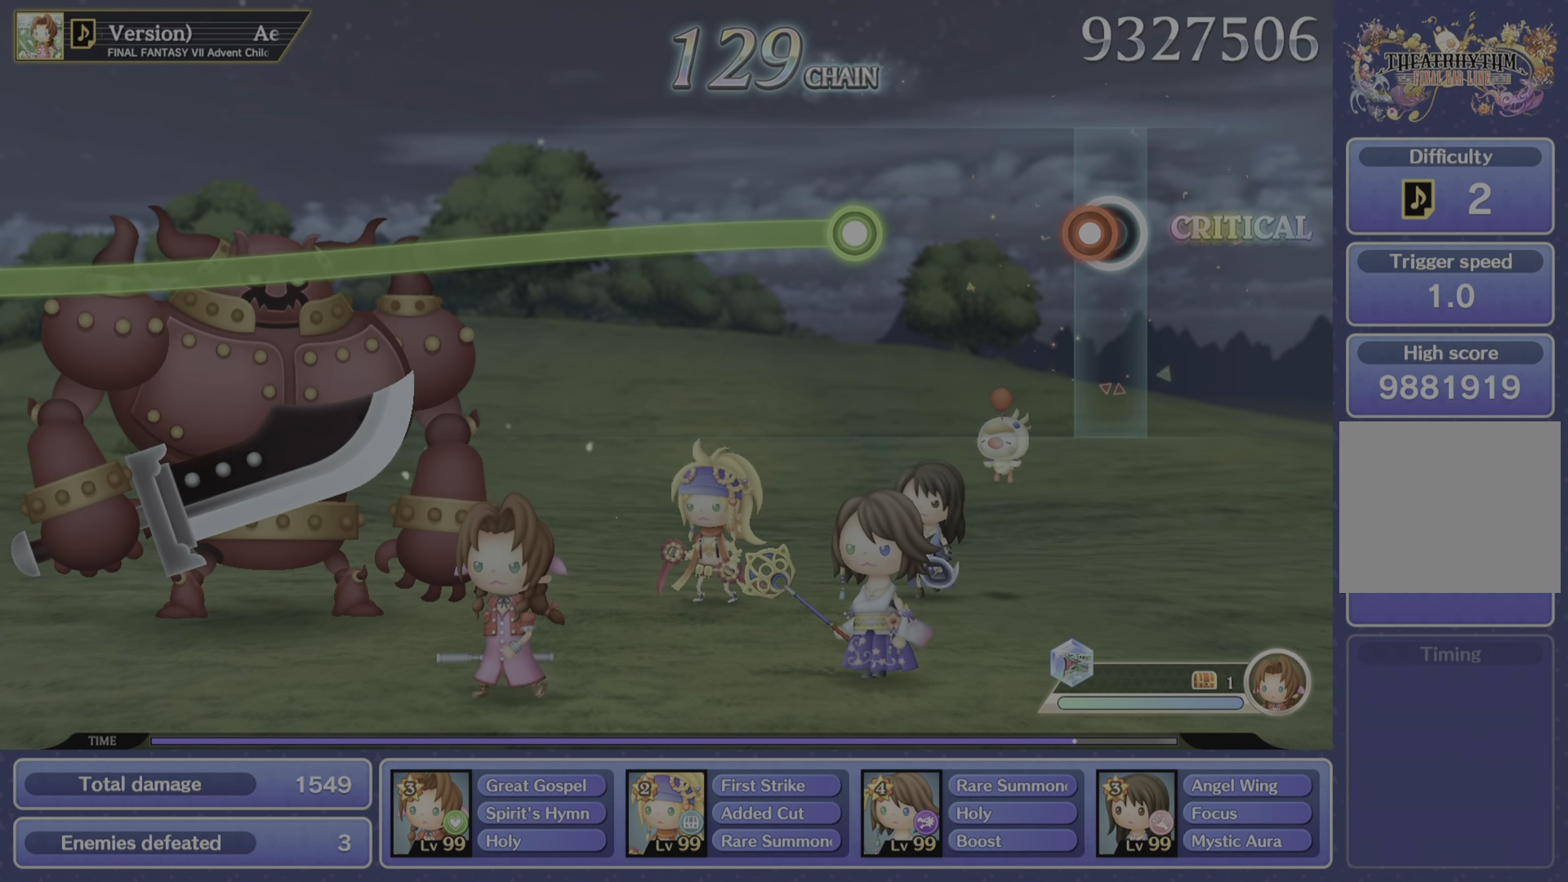
{"buttons": [], "left_stick": "center", "right_stick": "center", "events": [[50, "R2", "down"], [184, "R2", "up"]]}